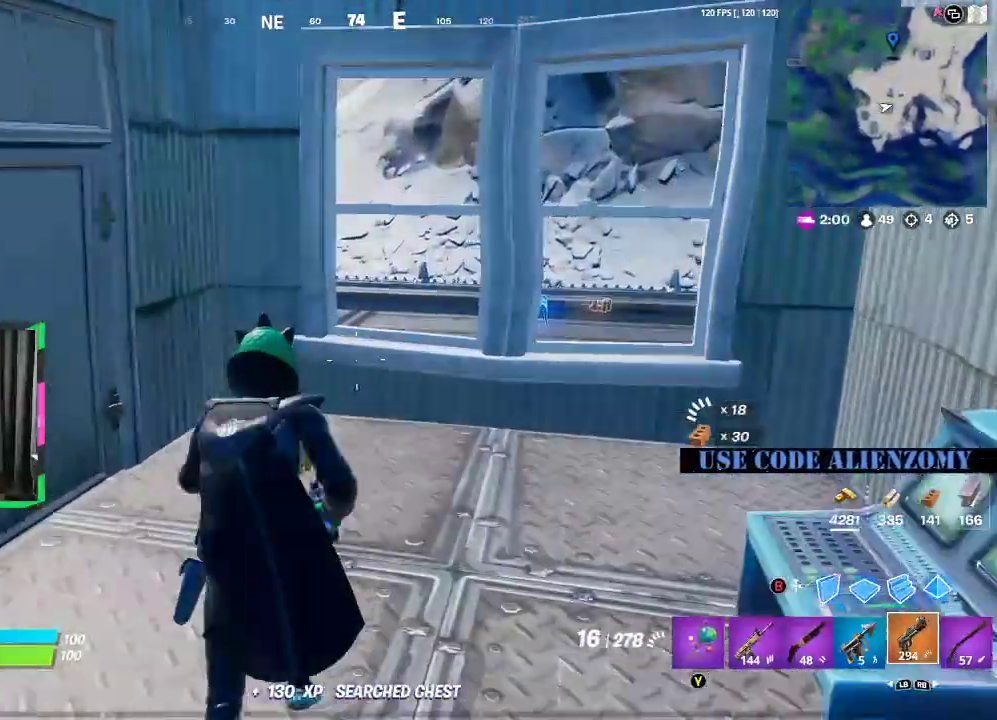
Gameplay with a controller (Xbox layout); each line is a JSON object with the inputs held at the frame after it. "events" lists button and stick changes between this image and that frame as [ms after this image, input, new state], when the widget could be followed in between.
{"buttons": [], "left_stick": "up-right", "right_stick": "center", "events": [[21, "left_stick", "up-right"]]}
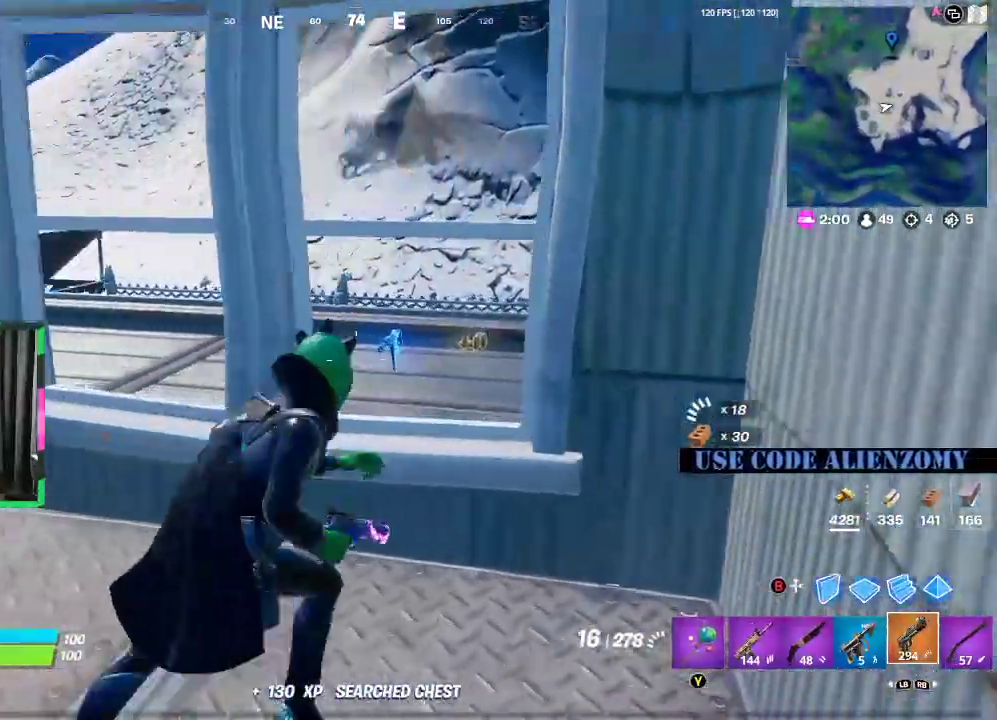
{"buttons": [], "left_stick": "up-left", "right_stick": "center", "events": [[62, "left_stick", "up"], [250, "left_stick", "up-right"], [396, "left_stick", "up-left"]]}
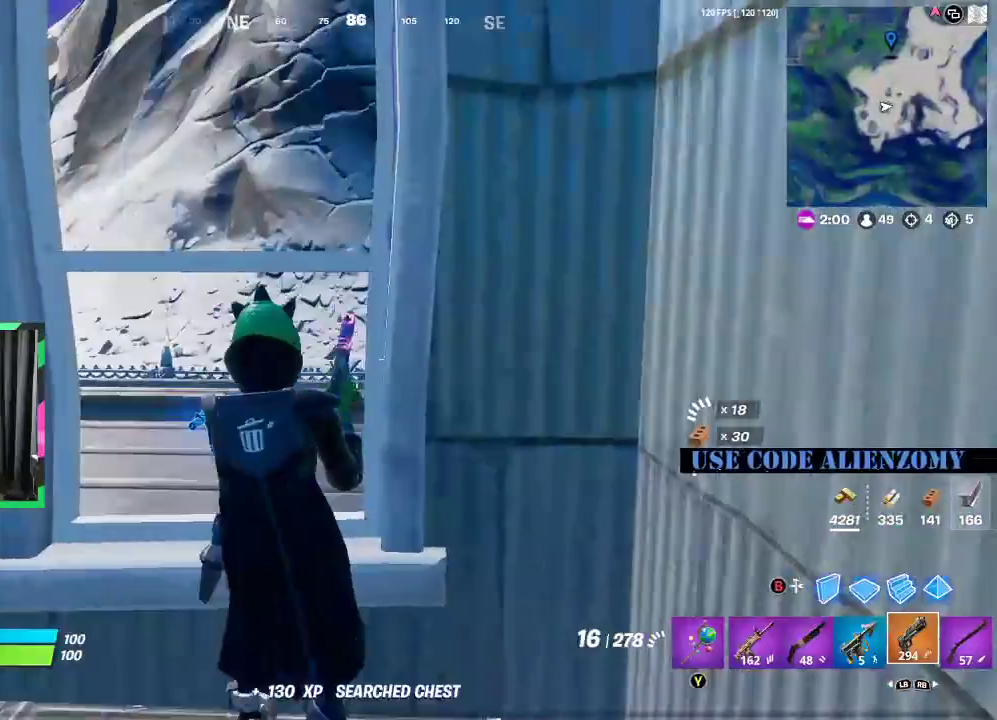
{"buttons": [], "left_stick": "down", "right_stick": "right", "events": [[42, "X", "down"], [125, "X", "up"], [125, "left_stick", "down-left"], [229, "left_stick", "down"], [458, "right_stick", "right"]]}
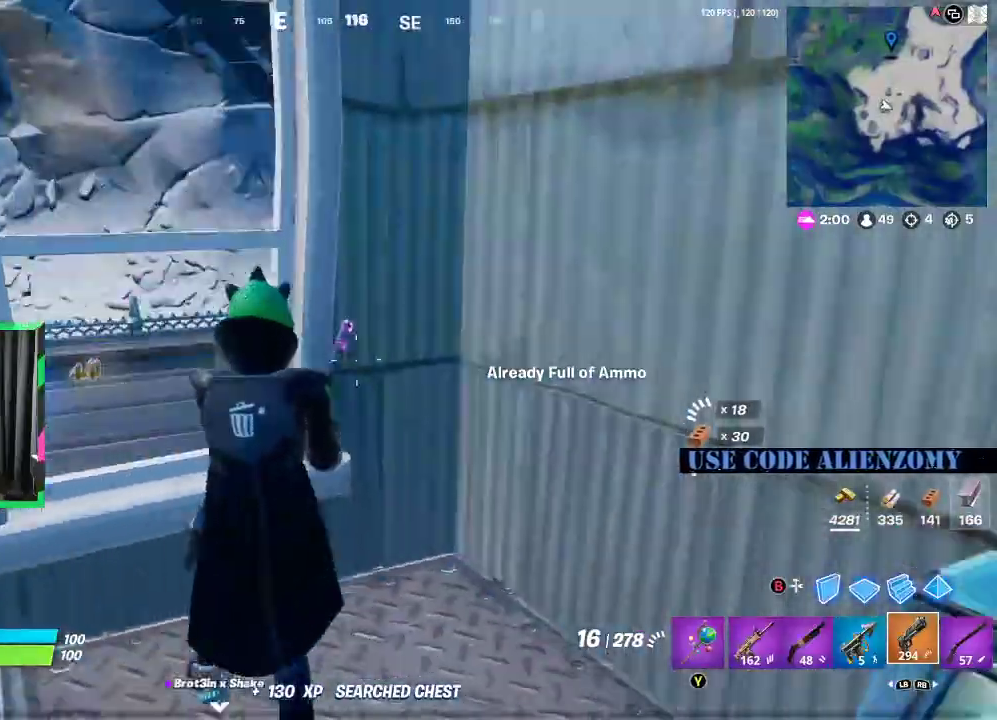
{"buttons": ["L3"], "left_stick": "up-right", "right_stick": "left", "events": [[104, "left_stick", "right"], [333, "left_stick", "up-right"], [396, "L3", "down"], [396, "right_stick", "center"], [500, "right_stick", "left"]]}
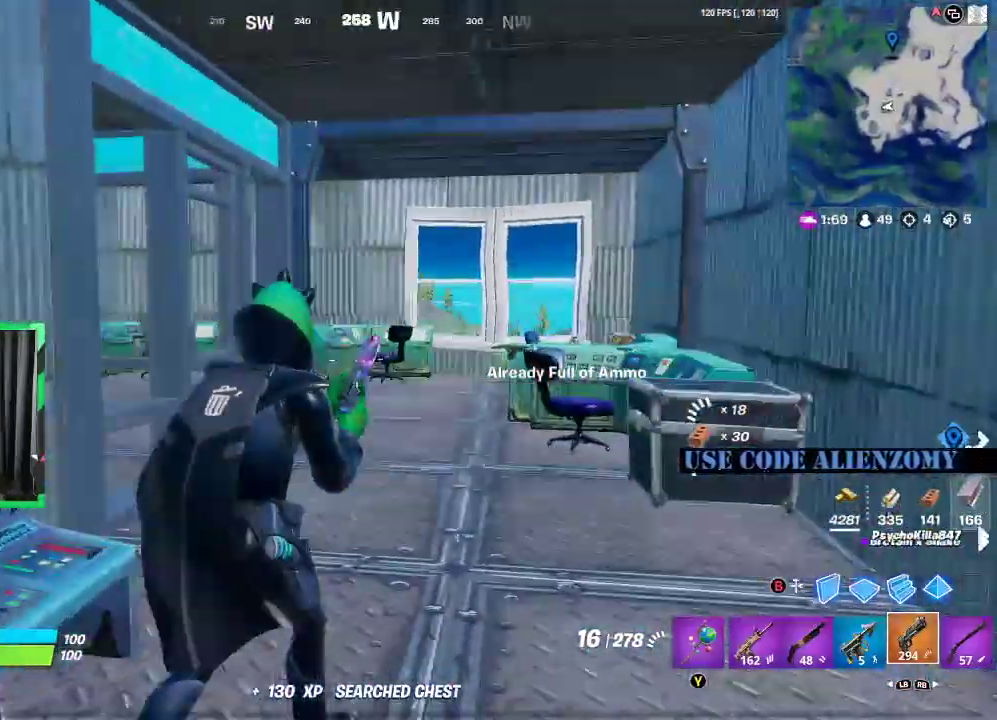
{"buttons": [], "left_stick": "up-right", "right_stick": "center", "events": [[83, "L3", "up"], [146, "right_stick", "center"]]}
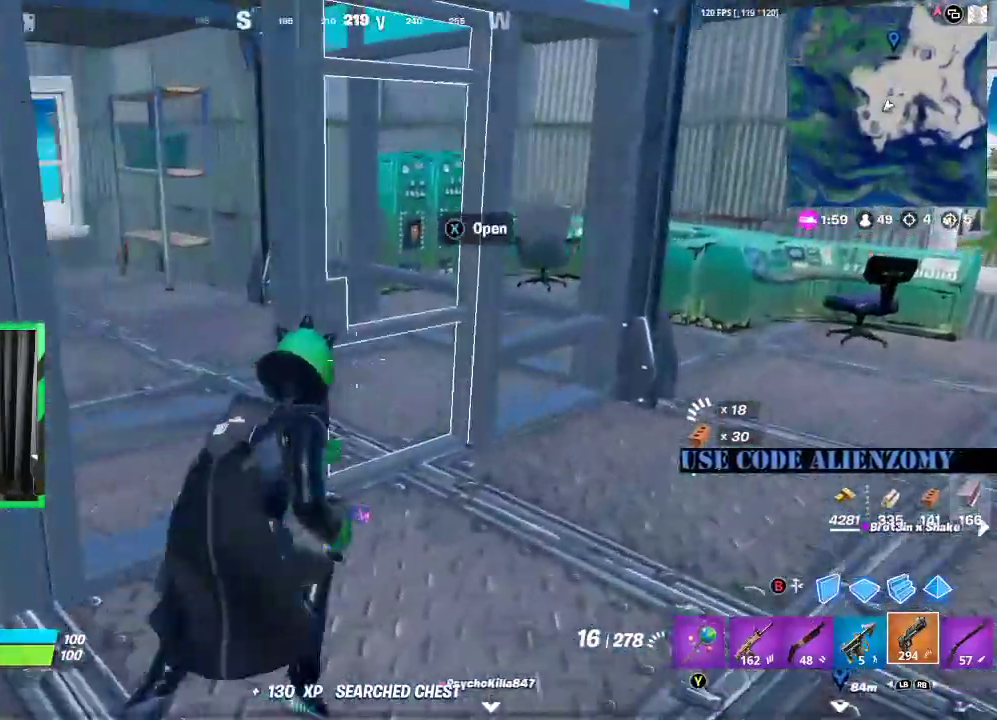
{"buttons": [], "left_stick": "up", "right_stick": "left", "events": [[167, "left_stick", "up"], [208, "X", "down"], [271, "X", "up"], [396, "right_stick", "left"]]}
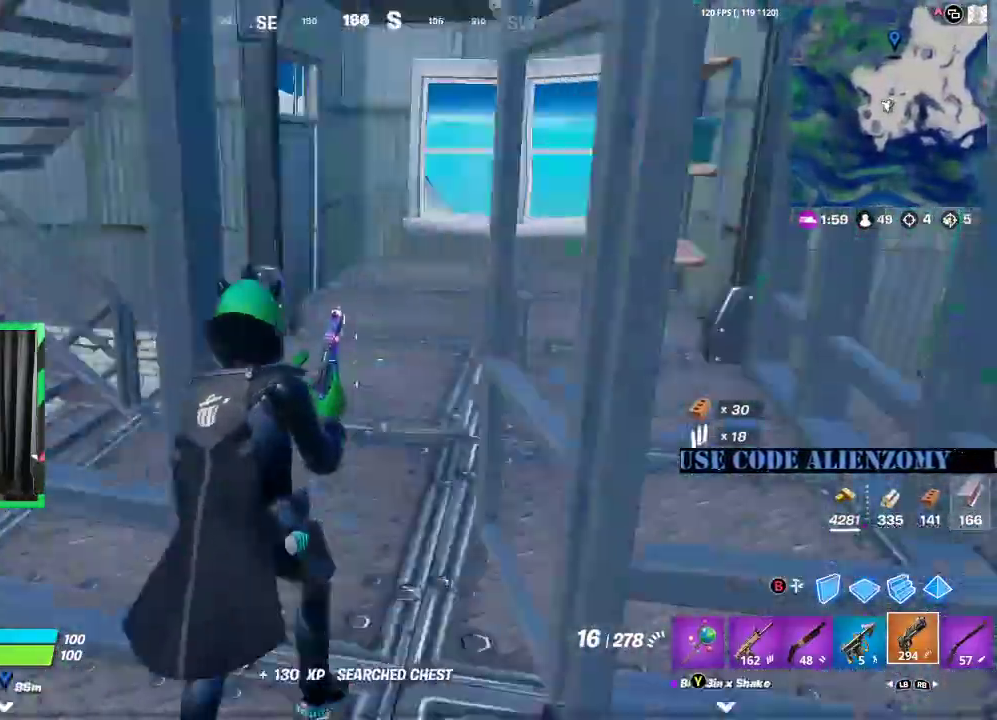
{"buttons": [], "left_stick": "up", "right_stick": "left", "events": [[62, "right_stick", "center"], [354, "right_stick", "left"], [417, "L3", "down"], [479, "L3", "up"]]}
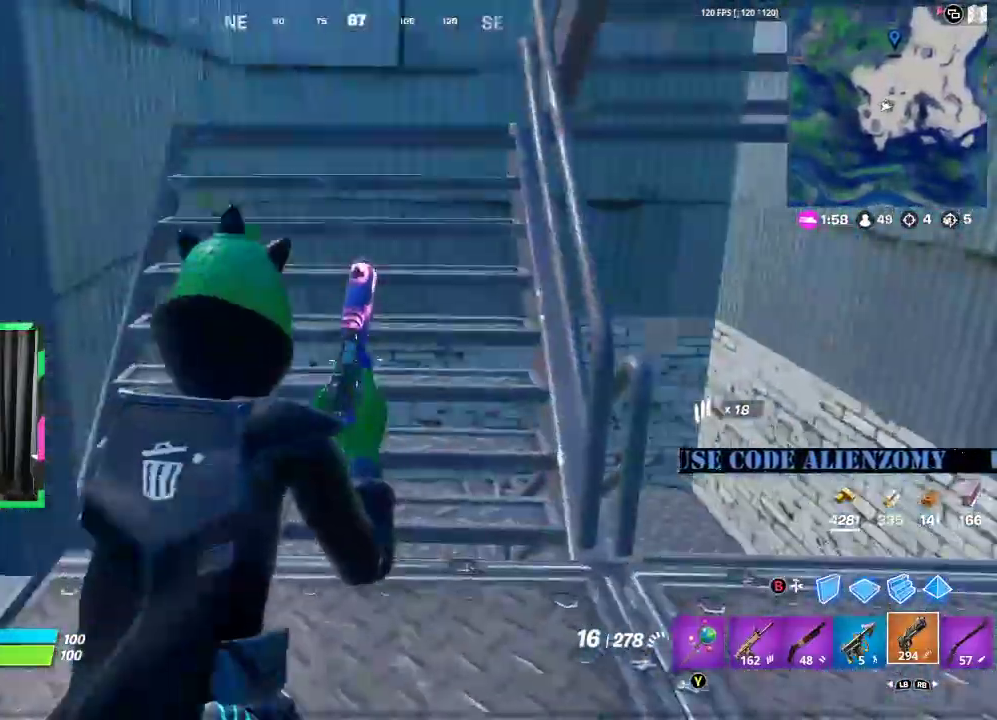
{"buttons": [], "left_stick": "up", "right_stick": "center", "events": [[42, "right_stick", "center"]]}
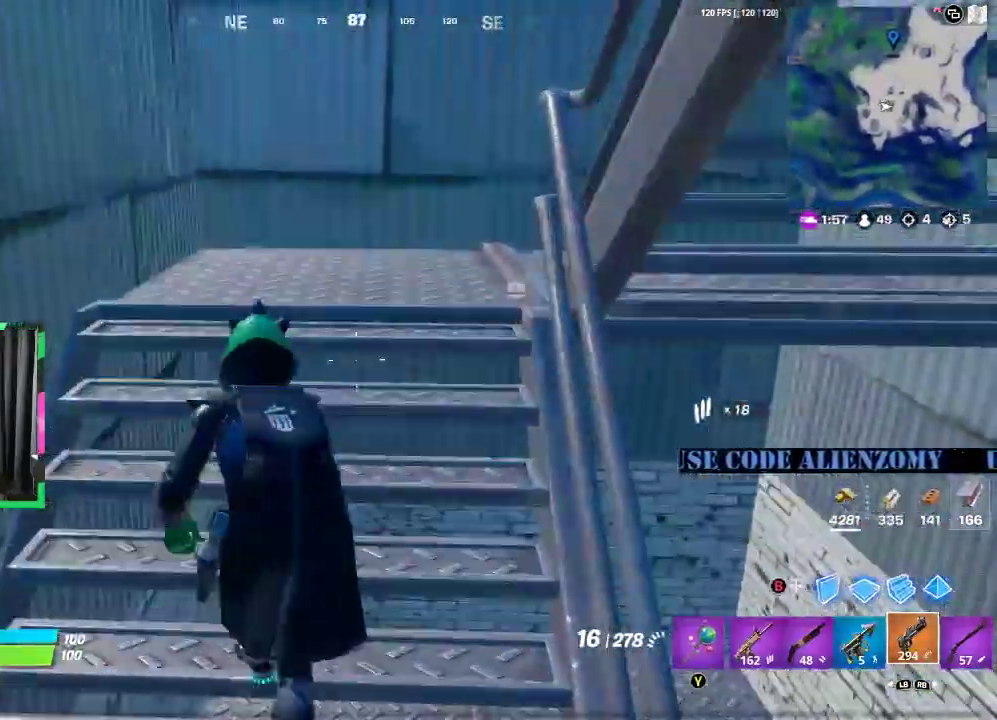
{"buttons": [], "left_stick": "up", "right_stick": "right", "events": [[167, "left_stick", "up-right"], [188, "right_stick", "right"], [354, "left_stick", "up"], [375, "right_stick", "center"], [479, "right_stick", "right"]]}
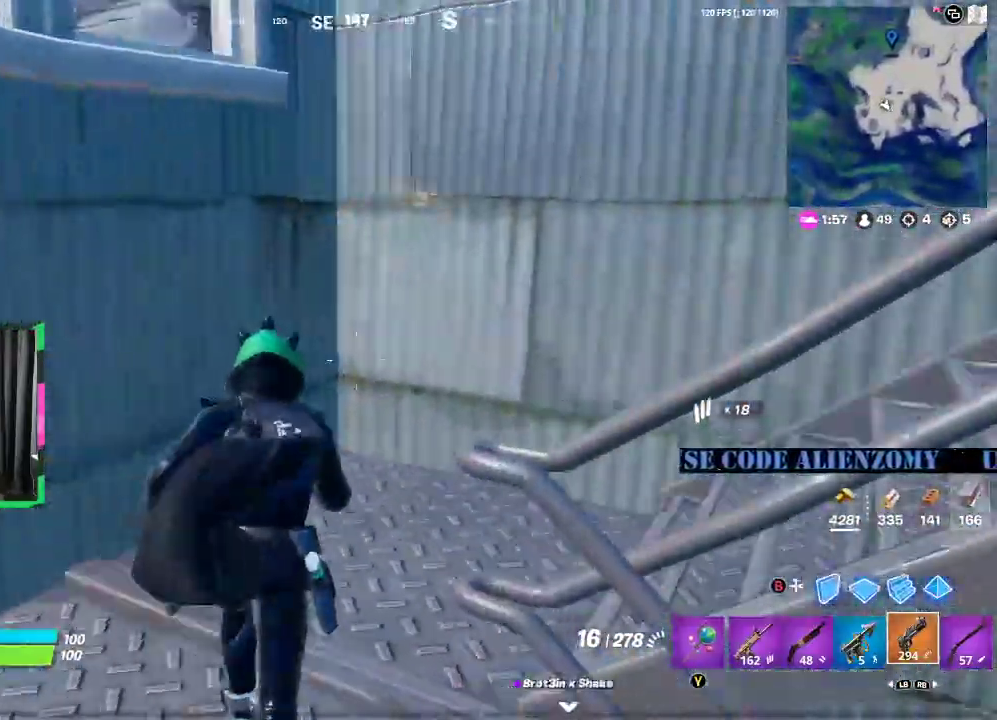
{"buttons": [], "left_stick": "up-right", "right_stick": "center", "events": [[250, "right_stick", "center"], [458, "left_stick", "up-right"]]}
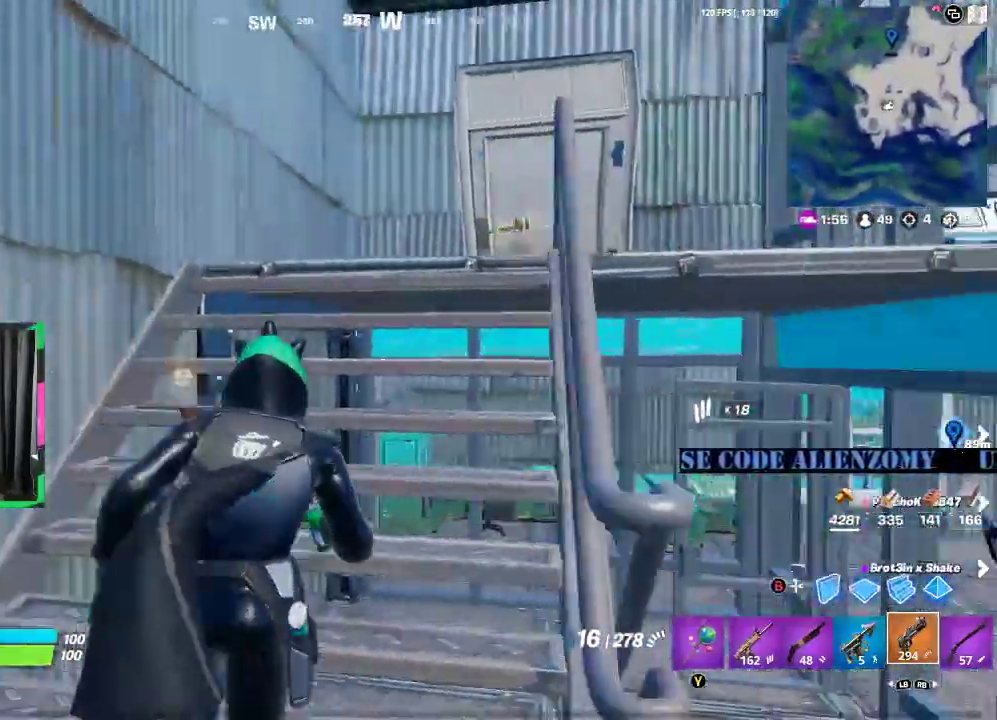
{"buttons": [], "left_stick": "up", "right_stick": "center", "events": [[292, "left_stick", "up"]]}
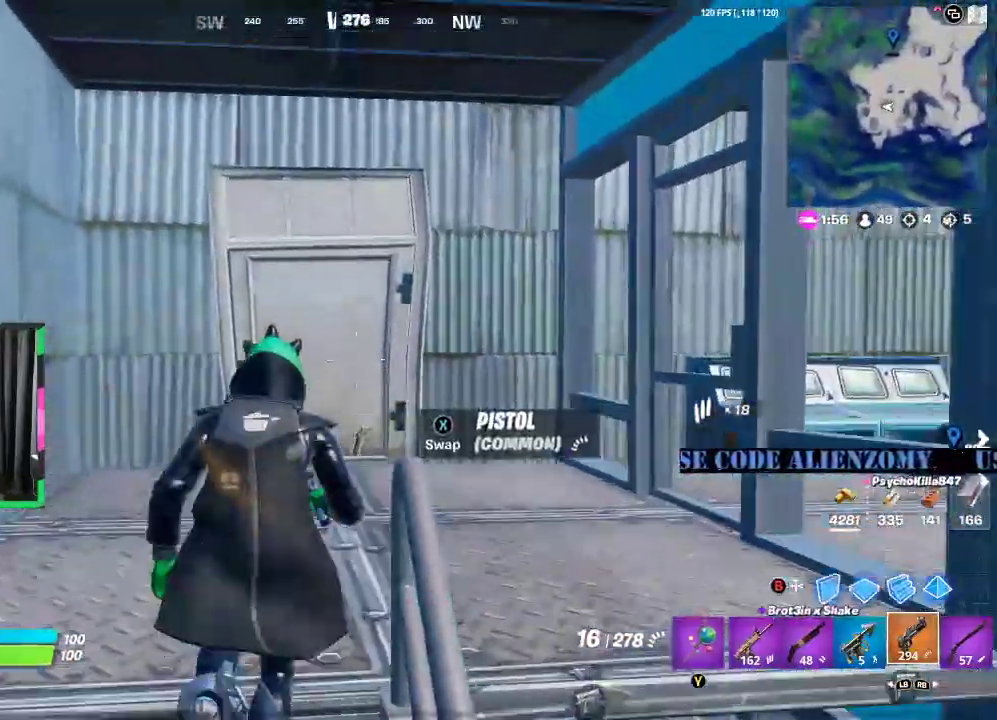
{"buttons": [], "left_stick": "up-left", "right_stick": "right", "events": [[188, "left_stick", "up-left"], [354, "right_stick", "right"]]}
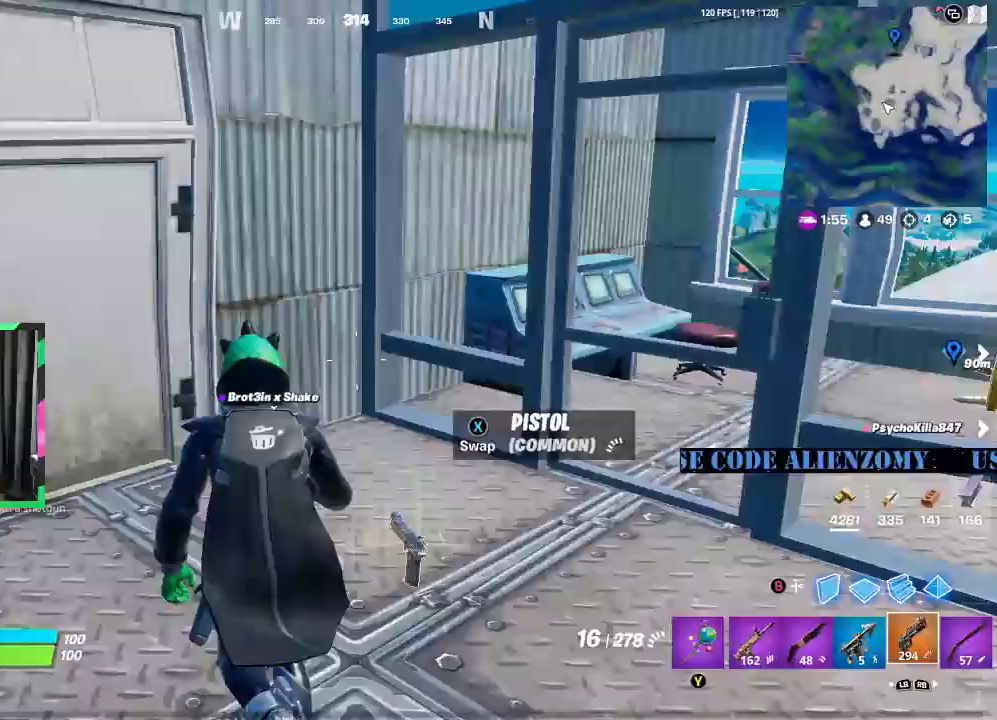
{"buttons": [], "left_stick": "up", "right_stick": "center", "events": [[125, "left_stick", "up"], [396, "right_stick", "center"]]}
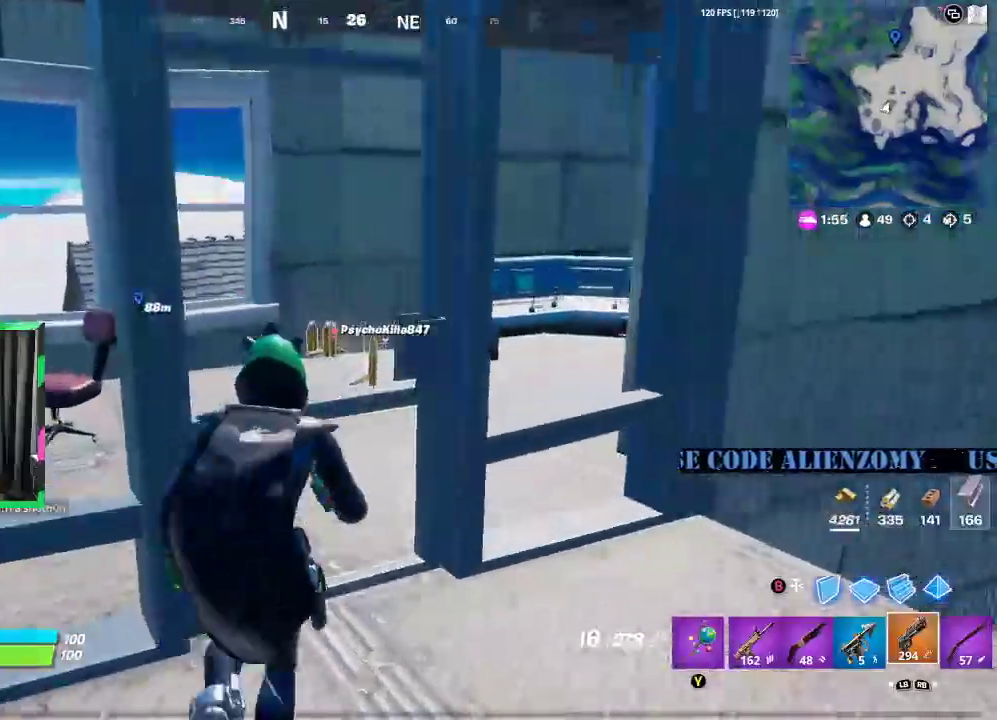
{"buttons": [], "left_stick": "up", "right_stick": "center", "events": [[21, "X", "down"], [104, "X", "up"], [292, "L3", "down"], [479, "L3", "up"]]}
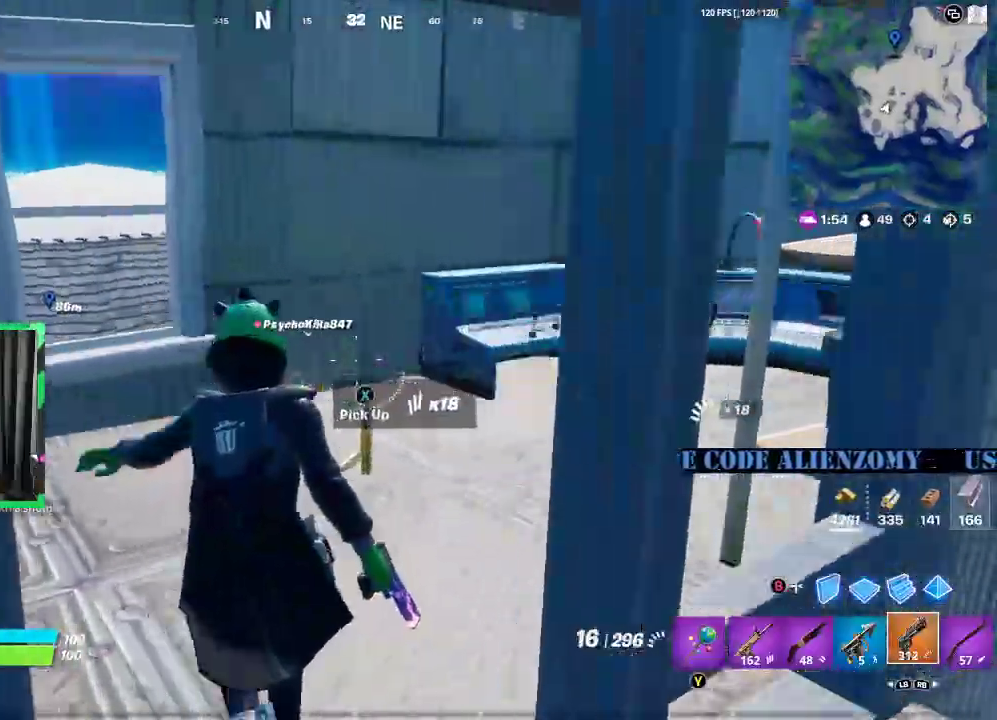
{"buttons": [], "left_stick": "up-left", "right_stick": "right", "events": [[271, "left_stick", "up-left"], [500, "right_stick", "right"]]}
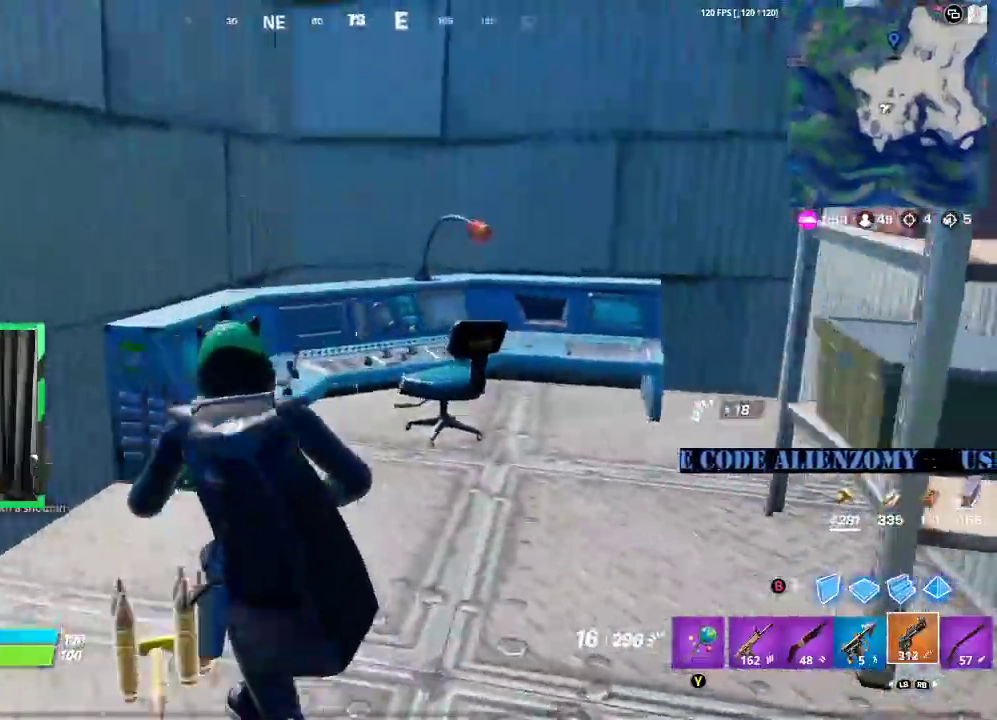
{"buttons": [], "left_stick": "up-right", "right_stick": "down-right", "events": [[208, "left_stick", "right"], [500, "left_stick", "up-right"], [500, "right_stick", "down-right"]]}
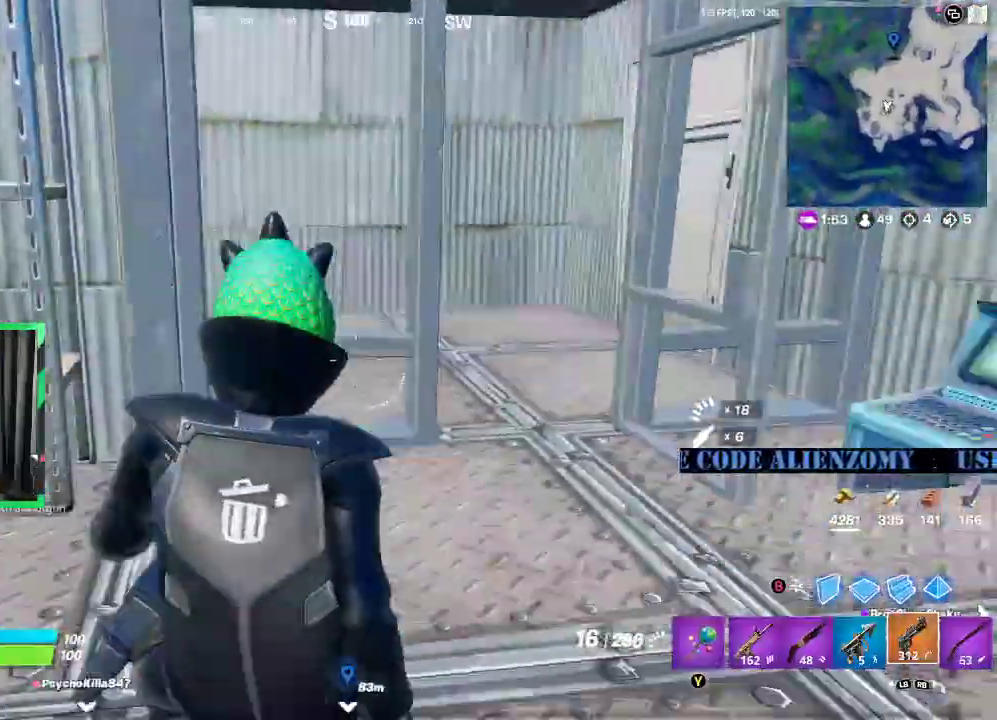
{"buttons": [], "left_stick": "up-right", "right_stick": "center", "events": [[21, "L3", "down"], [146, "right_stick", "center"], [354, "L3", "up"]]}
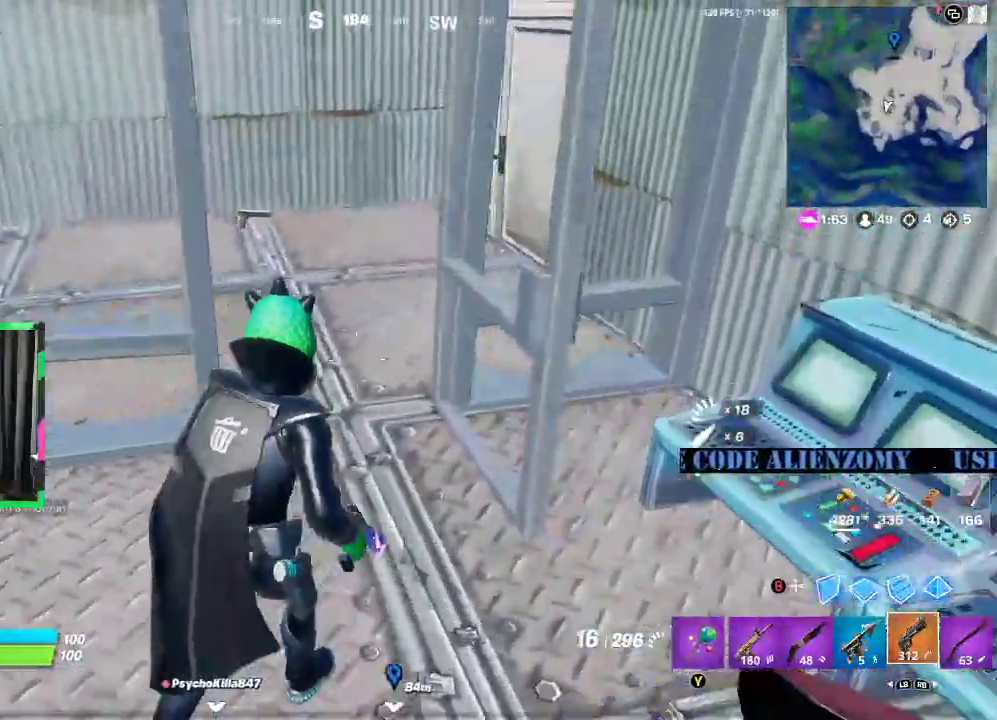
{"buttons": [], "left_stick": "up-right", "right_stick": "left", "events": [[62, "right_stick", "left"], [125, "right_stick", "center"], [438, "right_stick", "left"]]}
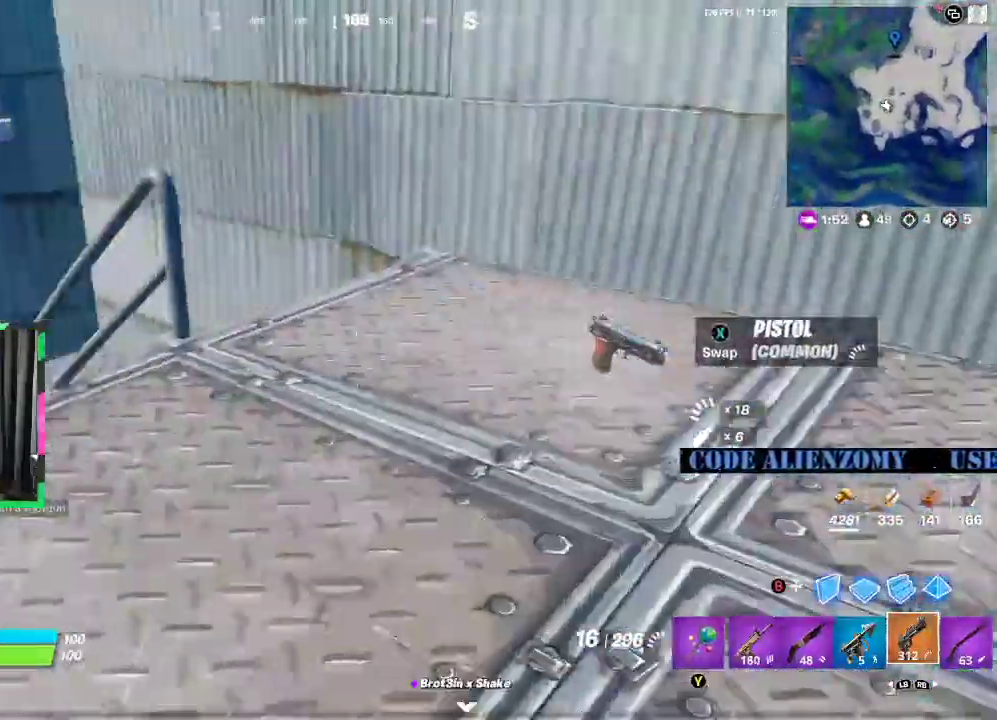
{"buttons": [], "left_stick": "up-right", "right_stick": "center", "events": [[62, "right_stick", "center"]]}
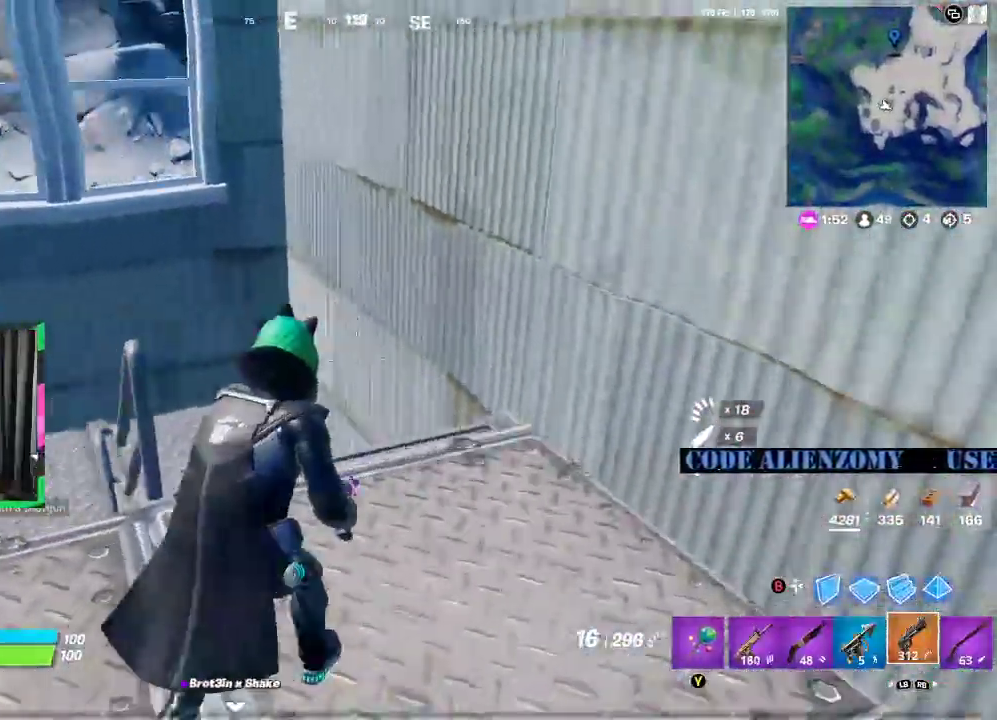
{"buttons": [], "left_stick": "up", "right_stick": "center", "events": [[146, "left_stick", "up"]]}
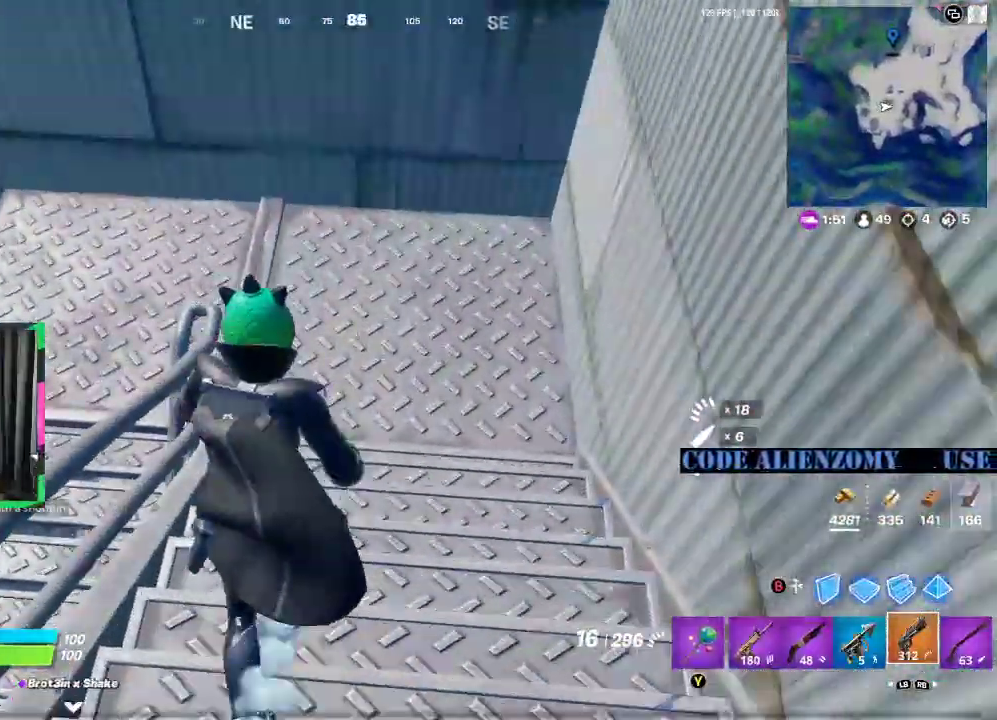
{"buttons": [], "left_stick": "up", "right_stick": "left", "events": [[333, "right_stick", "left"]]}
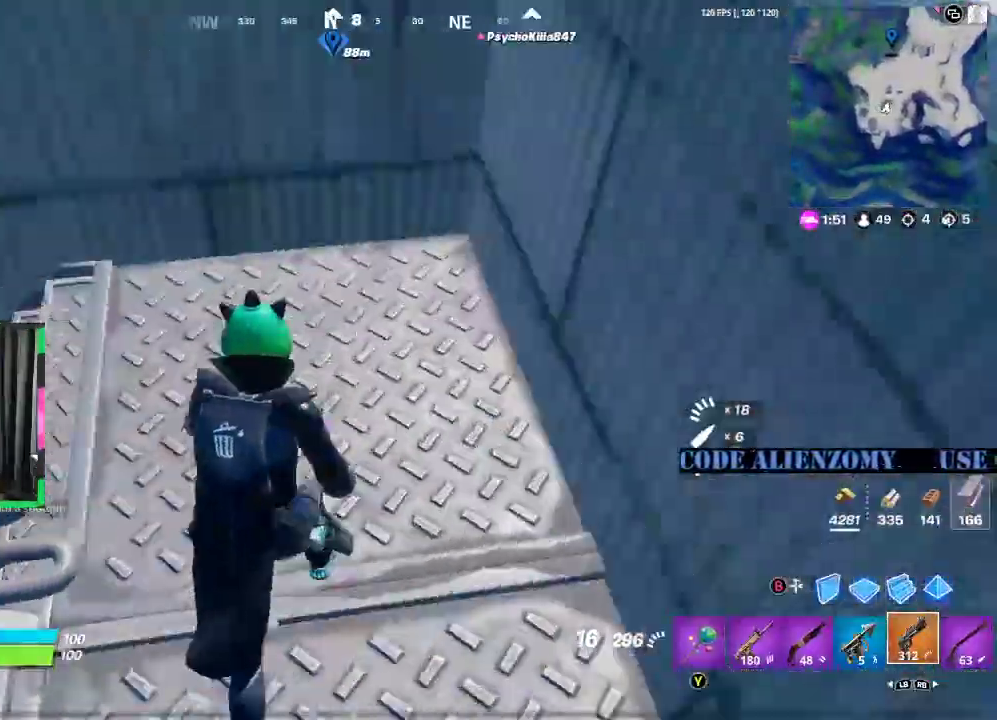
{"buttons": [], "left_stick": "up", "right_stick": "up-left", "events": [[188, "right_stick", "up-left"]]}
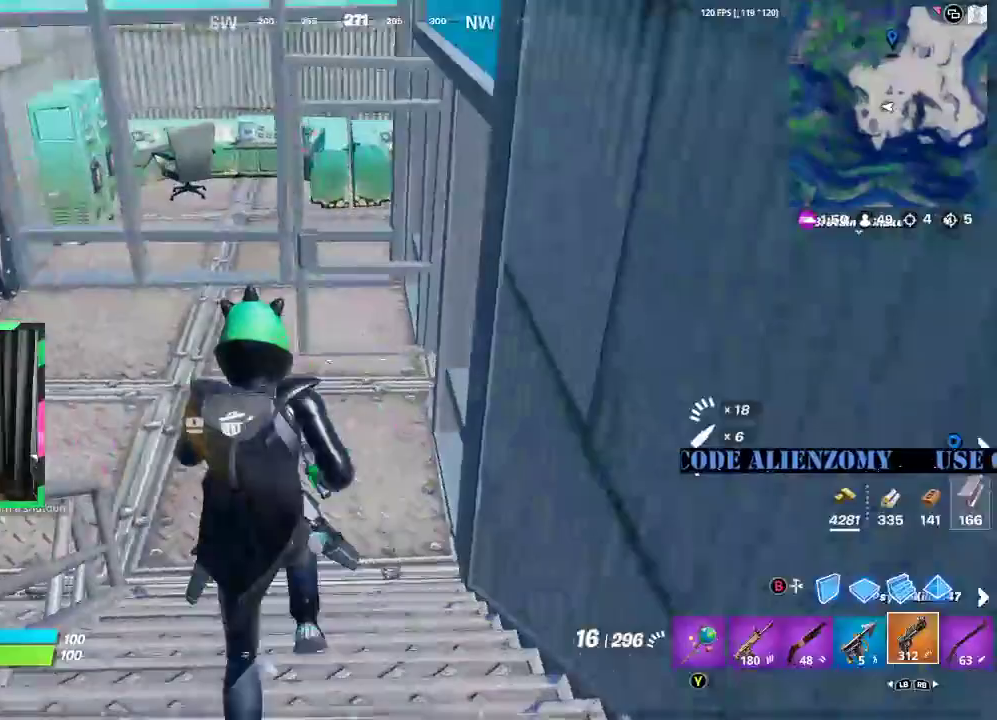
{"buttons": [], "left_stick": "up", "right_stick": "left", "events": [[104, "right_stick", "center"], [292, "right_stick", "left"]]}
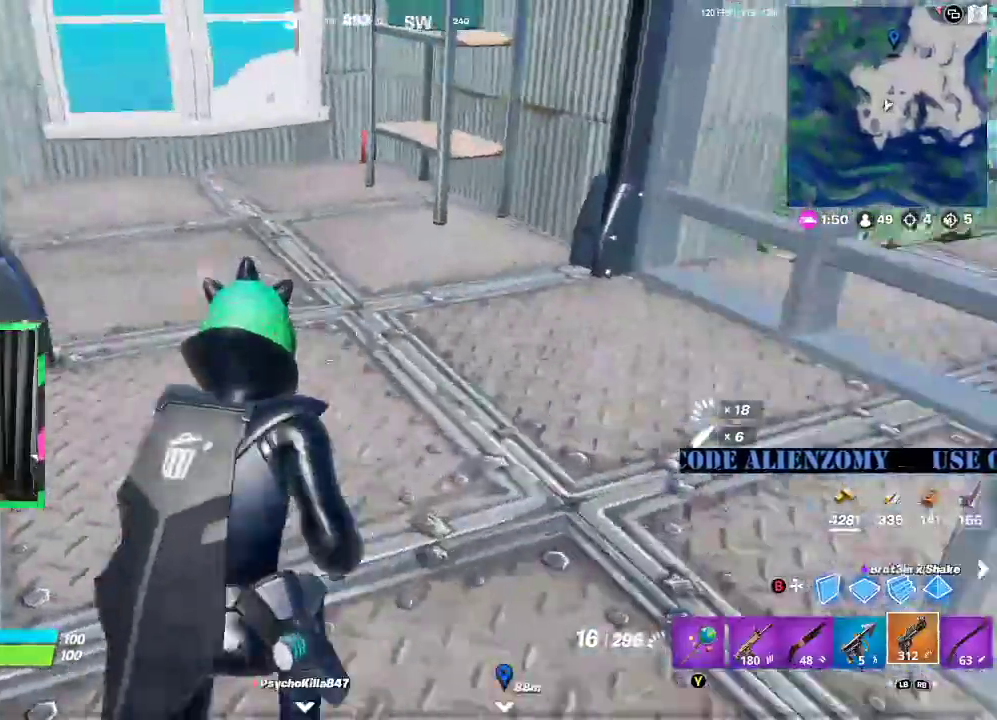
{"buttons": [], "left_stick": "up", "right_stick": "center", "events": [[21, "right_stick", "center"], [312, "right_stick", "left"], [479, "right_stick", "center"]]}
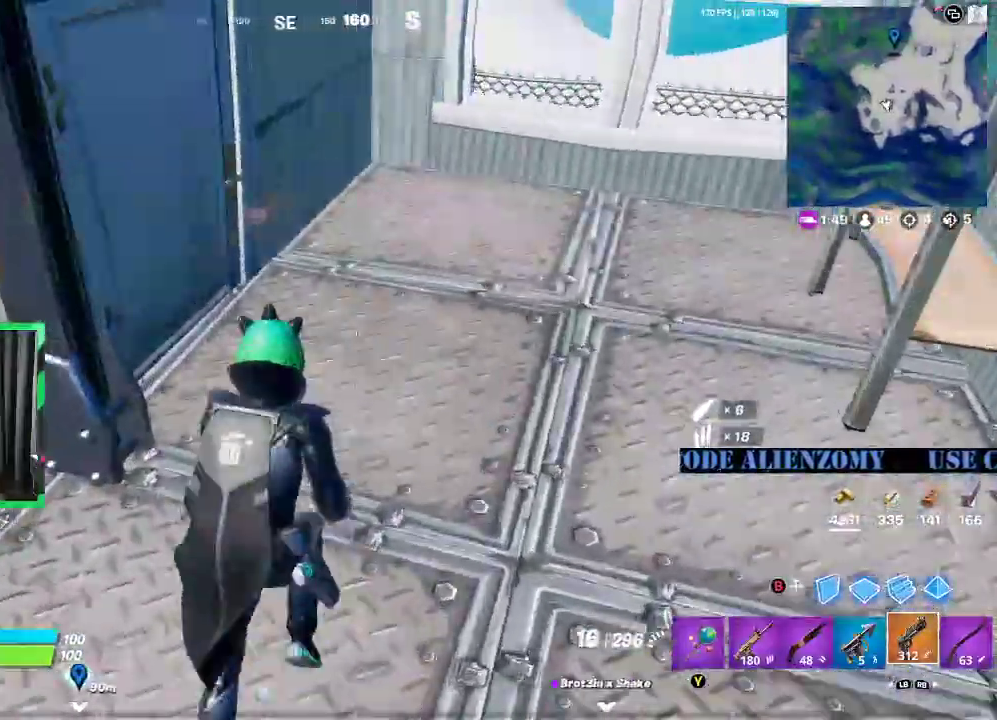
{"buttons": ["X"], "left_stick": "up-left", "right_stick": "center", "events": [[146, "Y", "down"], [188, "left_stick", "up-left"], [208, "Y", "up"], [312, "right_stick", "down-left"], [458, "right_stick", "center"], [500, "X", "down"]]}
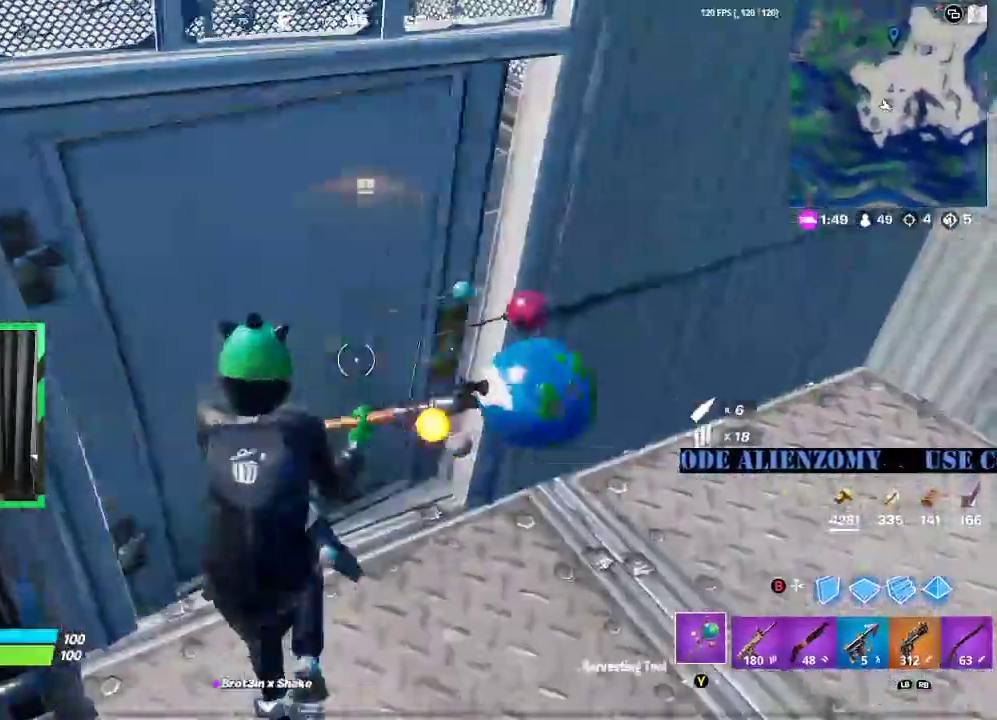
{"buttons": ["R2"], "left_stick": "up-left", "right_stick": "center", "events": [[104, "X", "up"], [312, "R2", "down"]]}
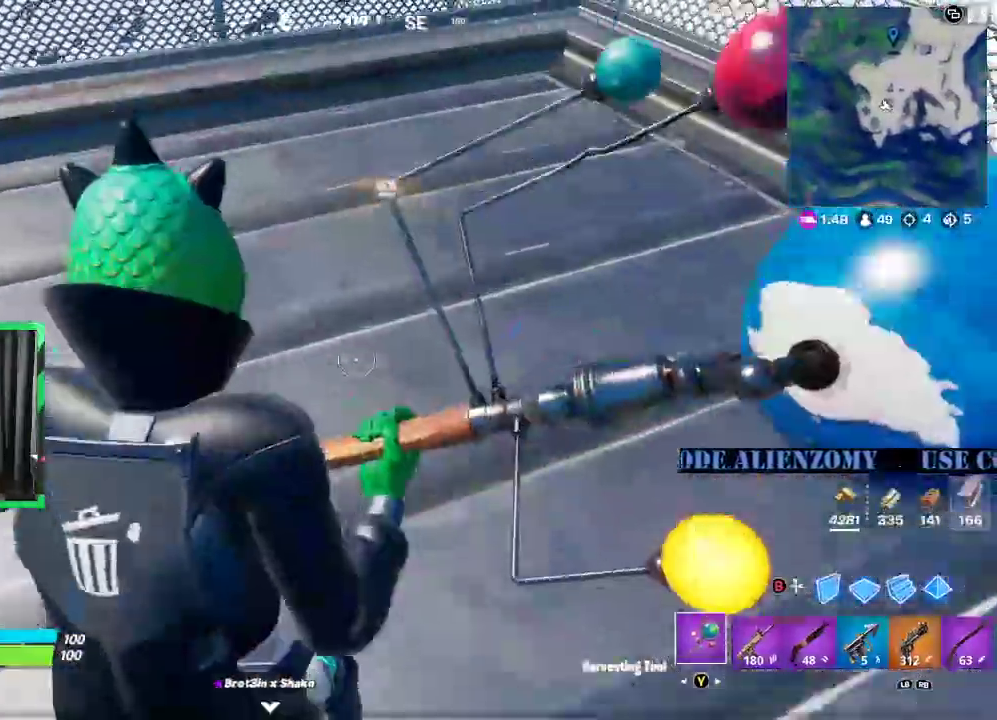
{"buttons": ["R2"], "left_stick": "down-right", "right_stick": "center", "events": [[167, "left_stick", "up"], [312, "left_stick", "down-right"]]}
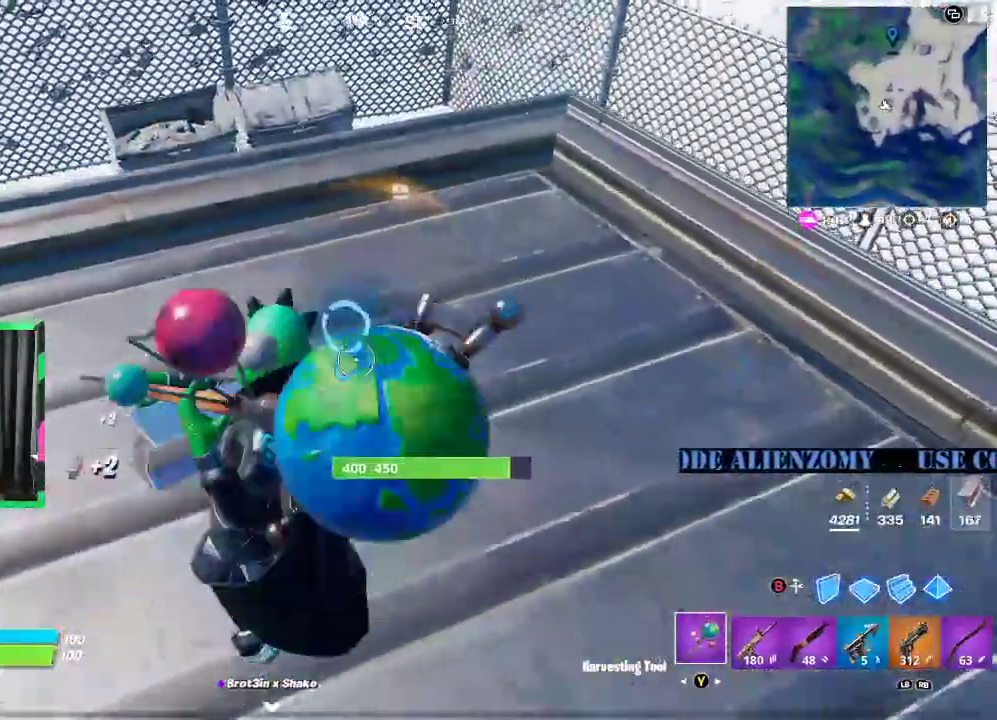
{"buttons": ["R2"], "left_stick": "up-right", "right_stick": "center", "events": [[146, "left_stick", "center"], [292, "left_stick", "down-left"], [500, "left_stick", "up-right"]]}
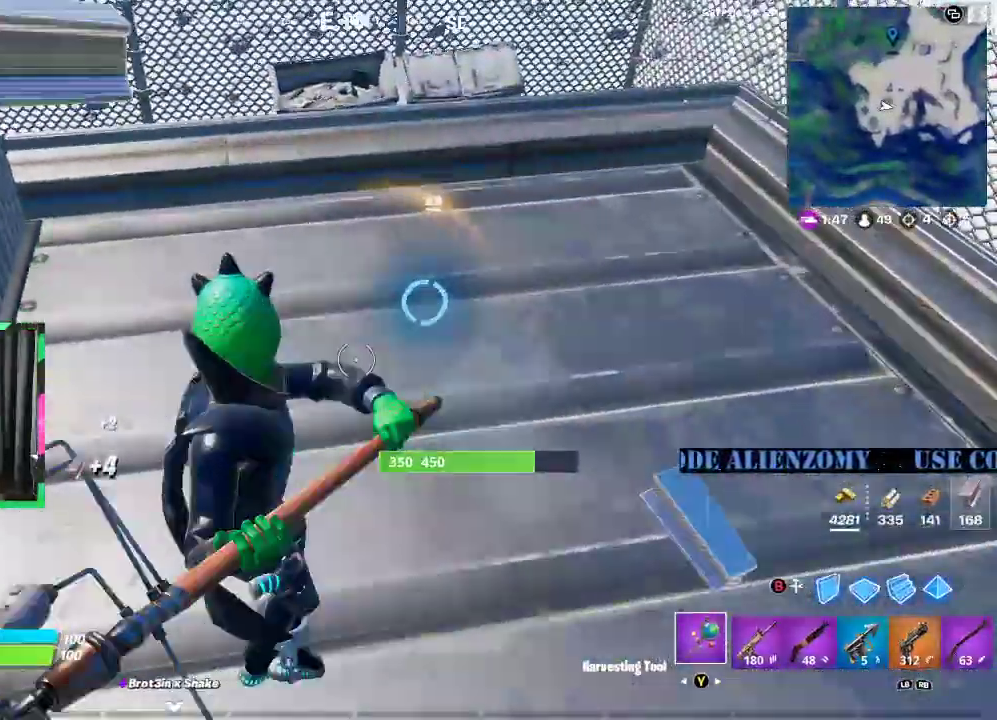
{"buttons": ["R2"], "left_stick": "center", "right_stick": "center", "events": [[125, "left_stick", "right"], [292, "right_stick", "up"], [333, "left_stick", "center"], [375, "right_stick", "center"]]}
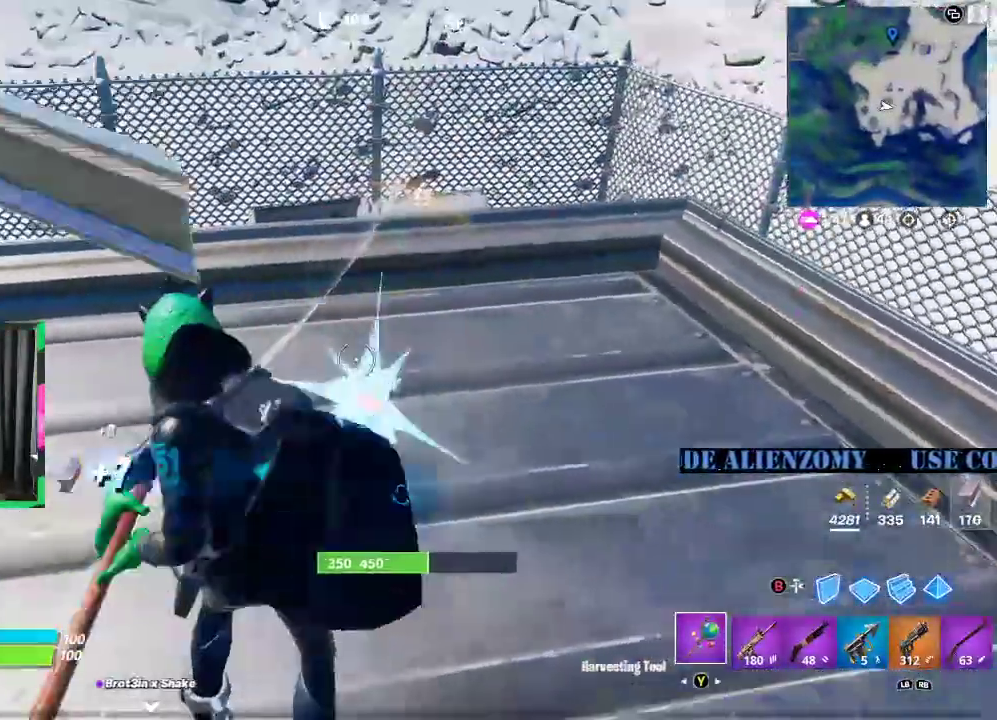
{"buttons": ["R2"], "left_stick": "down-left", "right_stick": "center", "events": [[167, "left_stick", "down"], [354, "left_stick", "right"], [500, "left_stick", "down-left"]]}
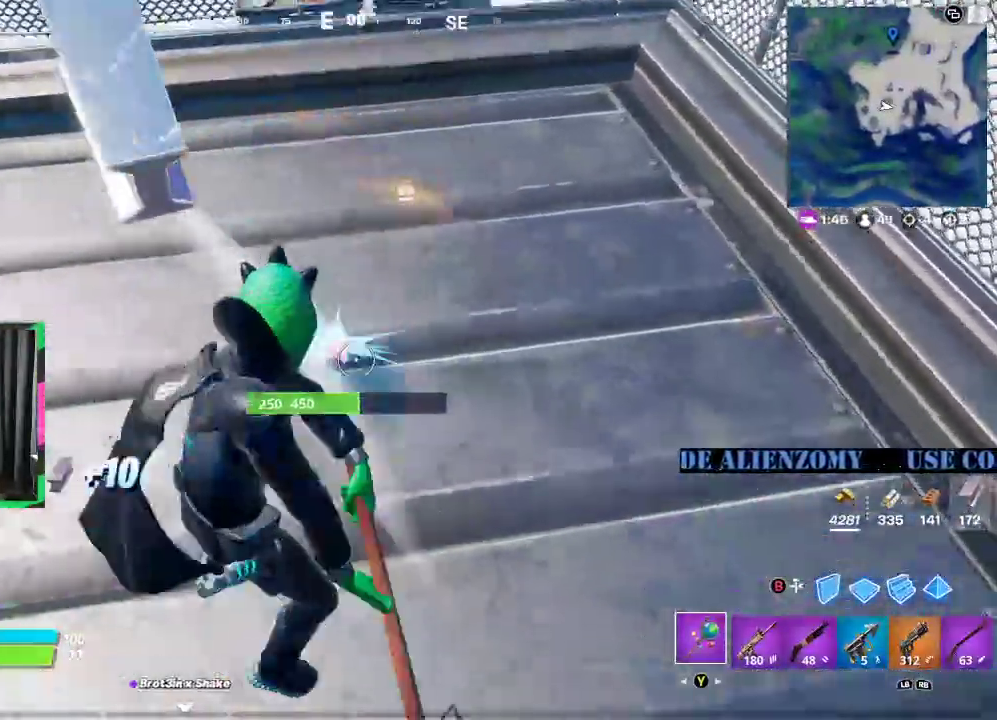
{"buttons": ["R2"], "left_stick": "left", "right_stick": "center", "events": [[104, "left_stick", "up-left"], [208, "left_stick", "right"], [375, "left_stick", "left"]]}